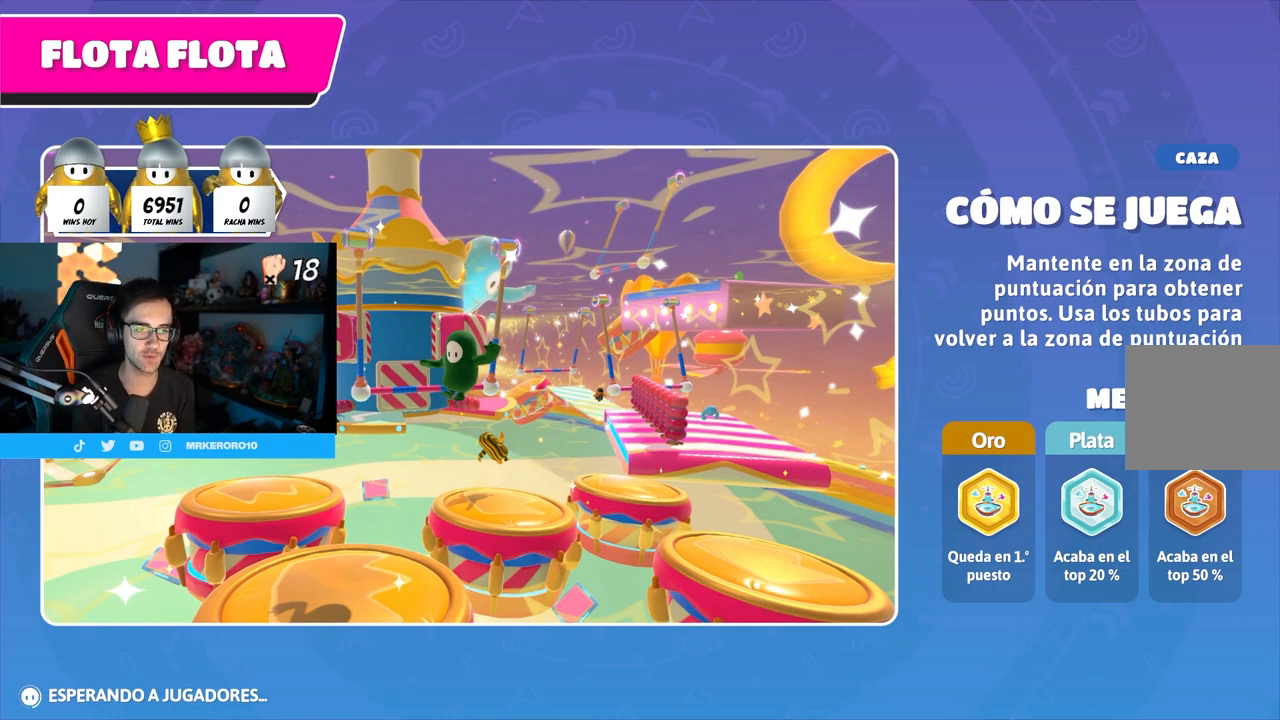
Gameplay with a controller (PlayStation layout); each line is a JSON object with the inputs held at the frame after it. "events" lists button and stick changes between this image and that frame as [ms after this image, input, new state], when the widget could be followed in between.
{"buttons": [], "left_stick": "up", "right_stick": "center", "events": [[183, "left_stick", "up"]]}
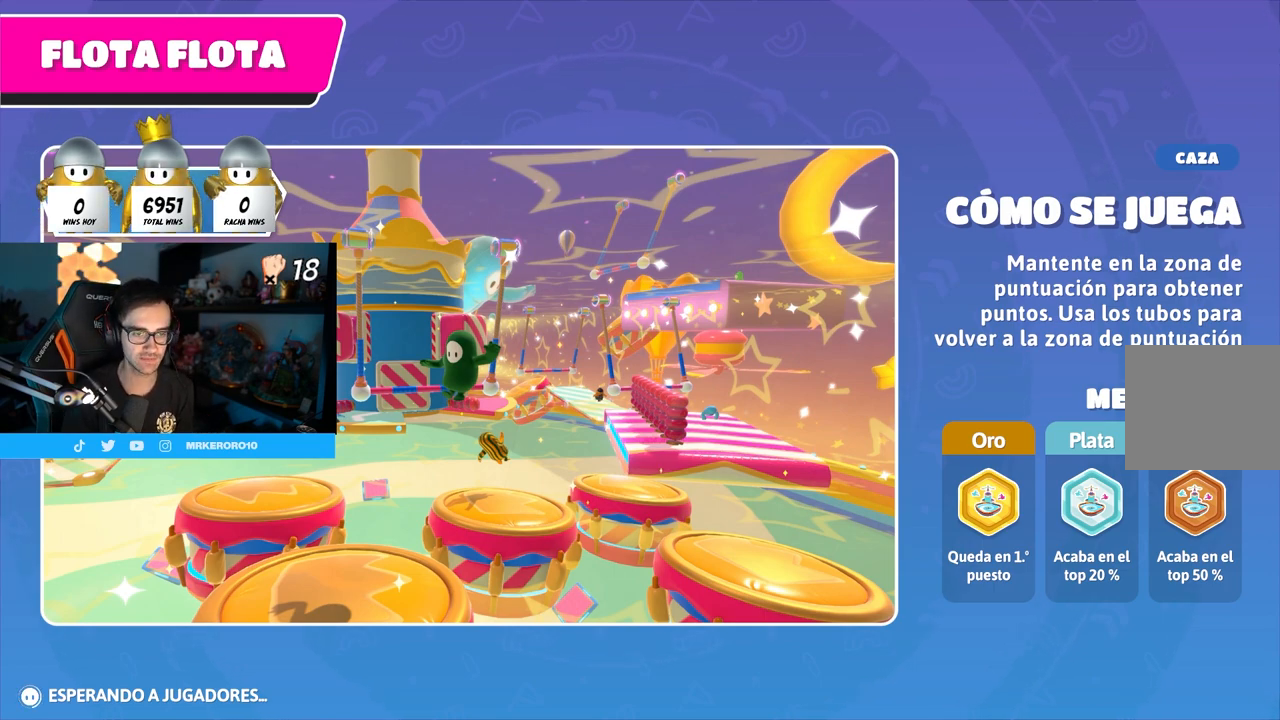
{"buttons": [], "left_stick": "up", "right_stick": "center", "events": []}
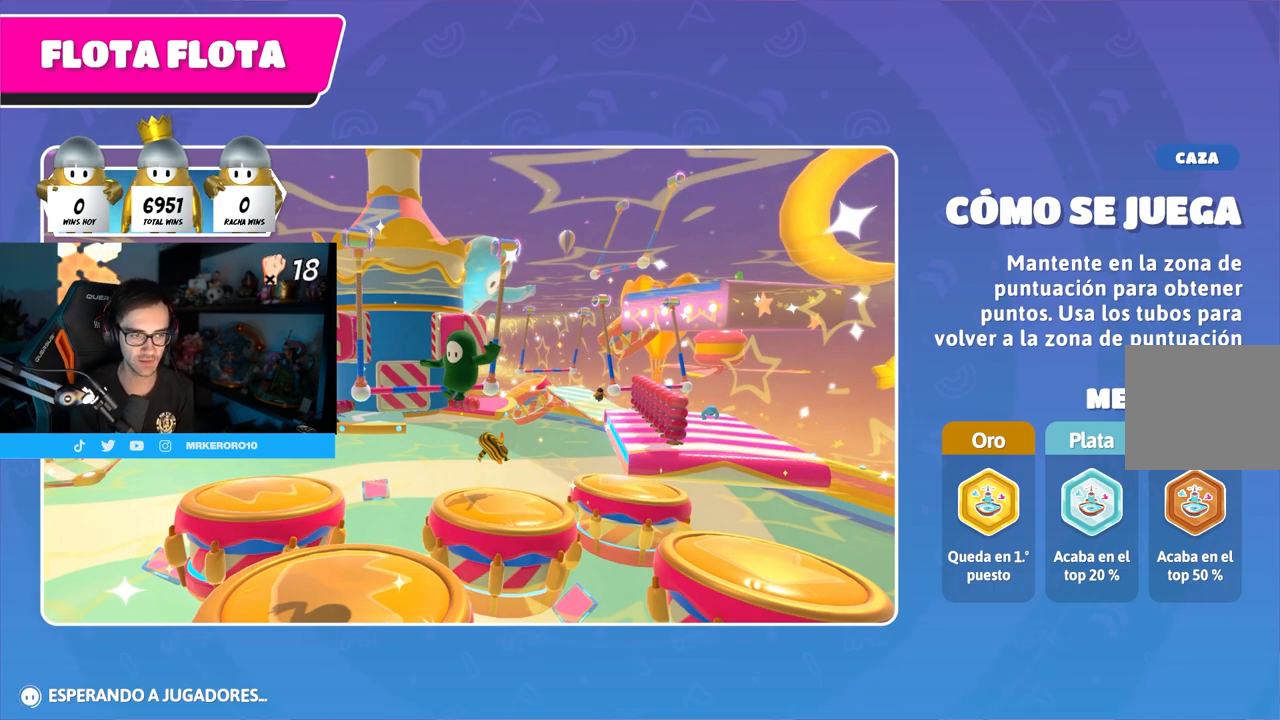
{"buttons": [], "left_stick": "up", "right_stick": "center", "events": []}
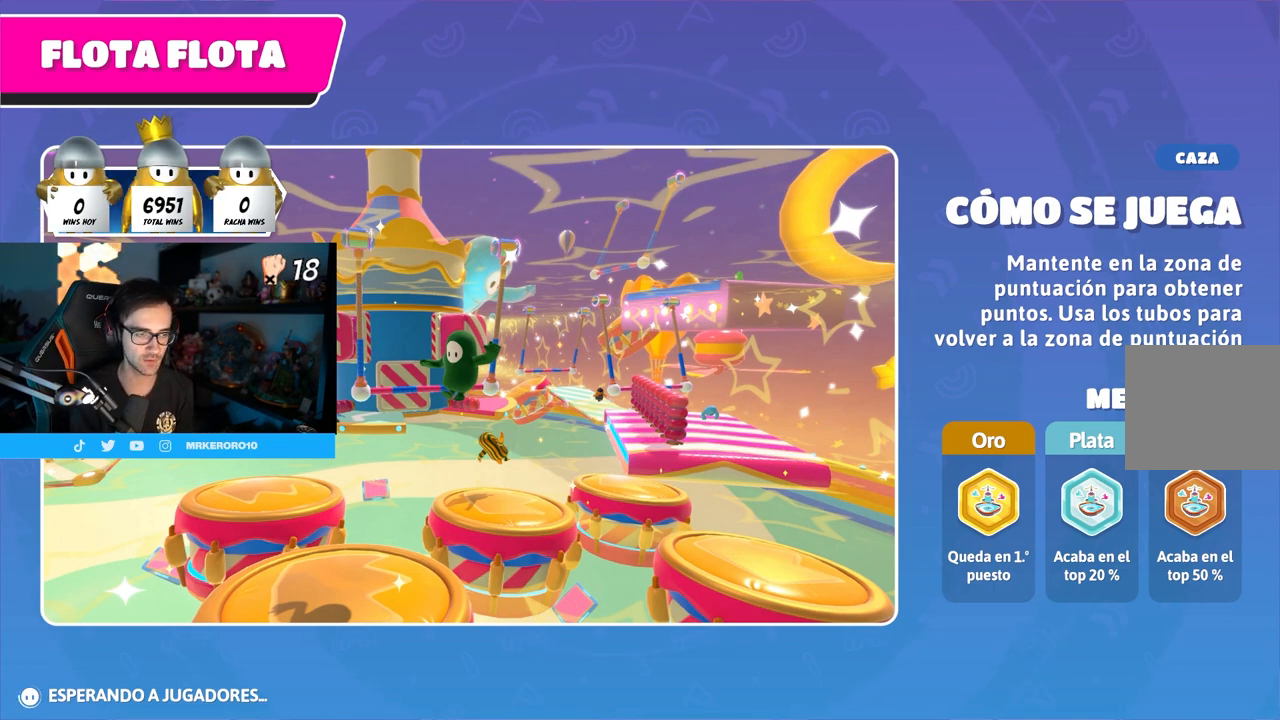
{"buttons": [], "left_stick": "up", "right_stick": "center", "events": []}
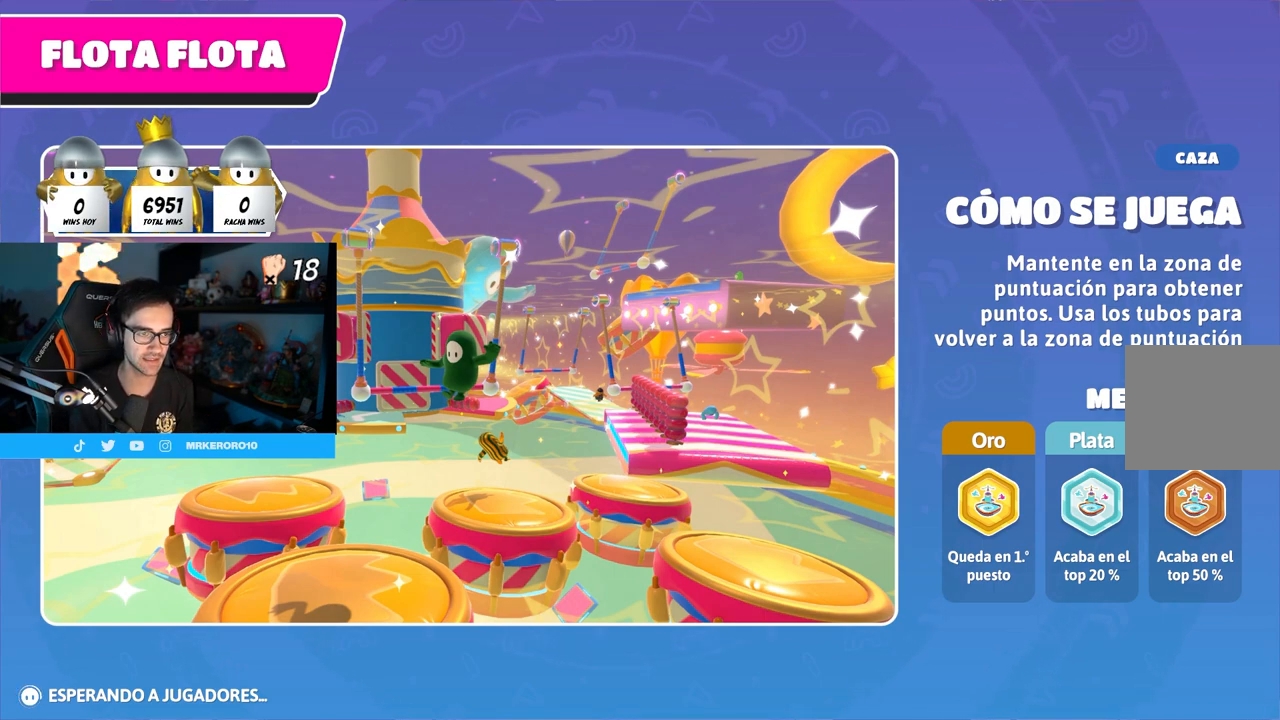
{"buttons": [], "left_stick": "up", "right_stick": "center", "events": []}
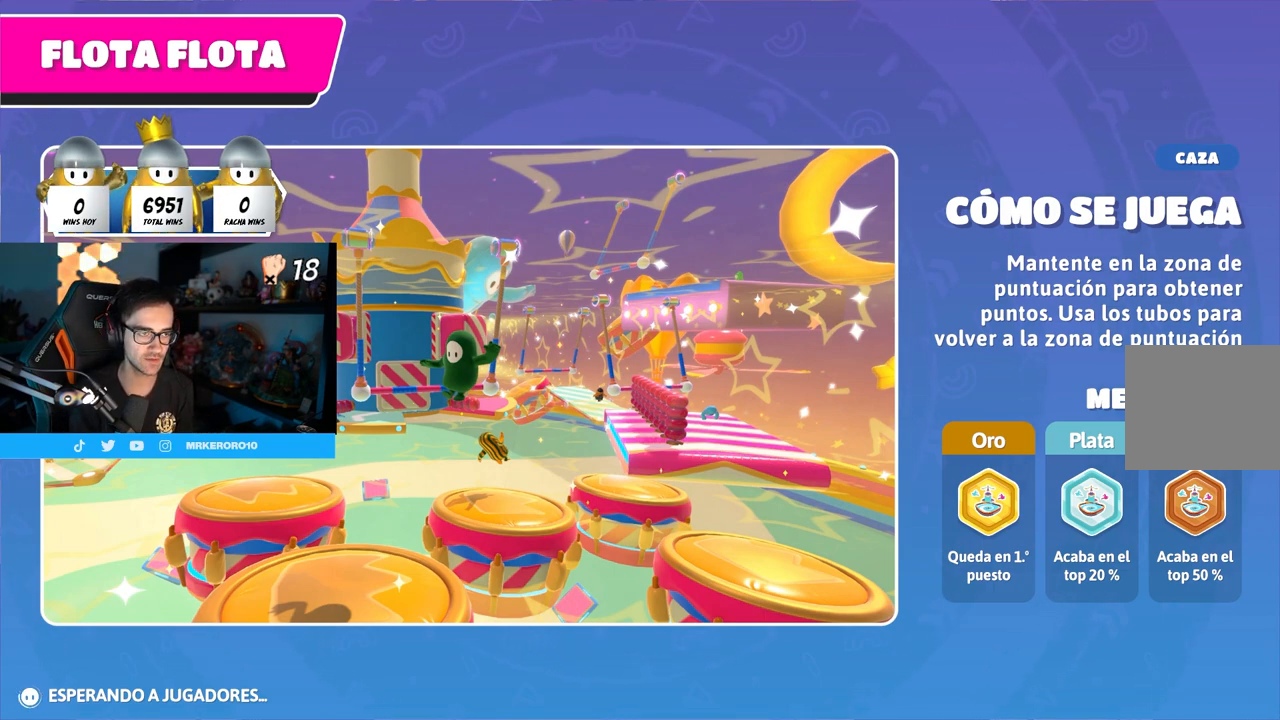
{"buttons": [], "left_stick": "up", "right_stick": "center", "events": []}
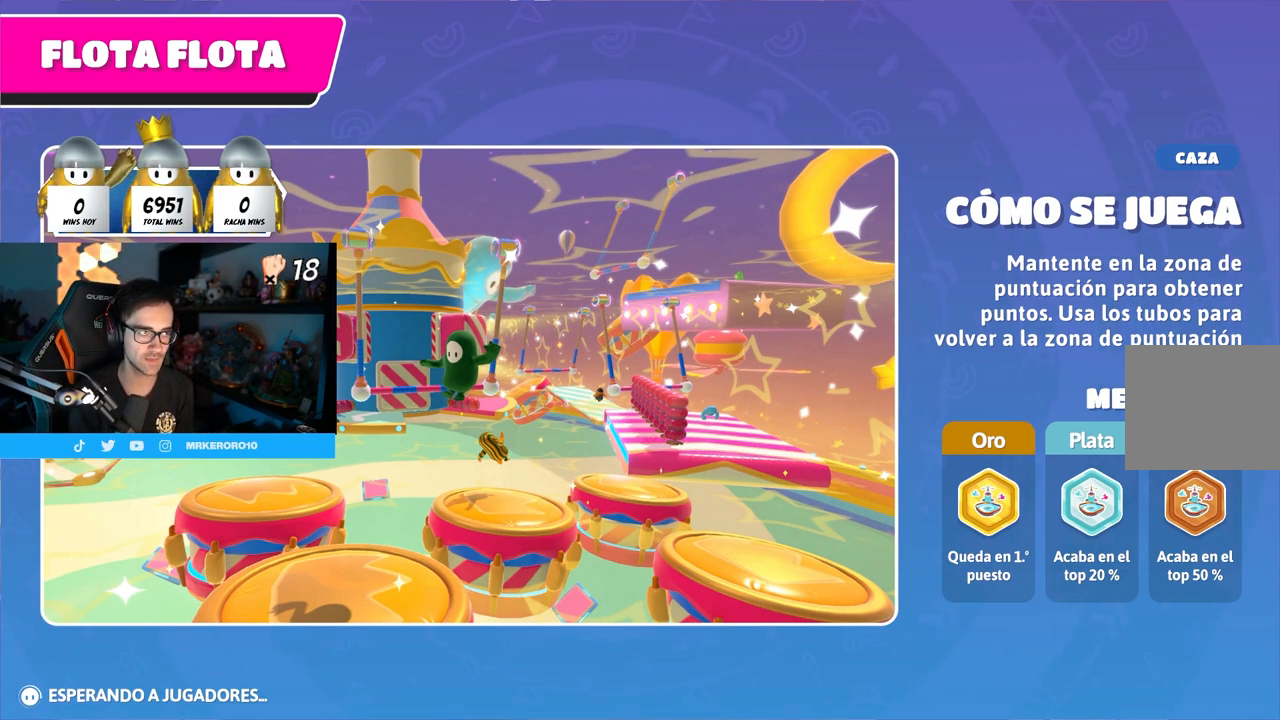
{"buttons": [], "left_stick": "up", "right_stick": "center", "events": []}